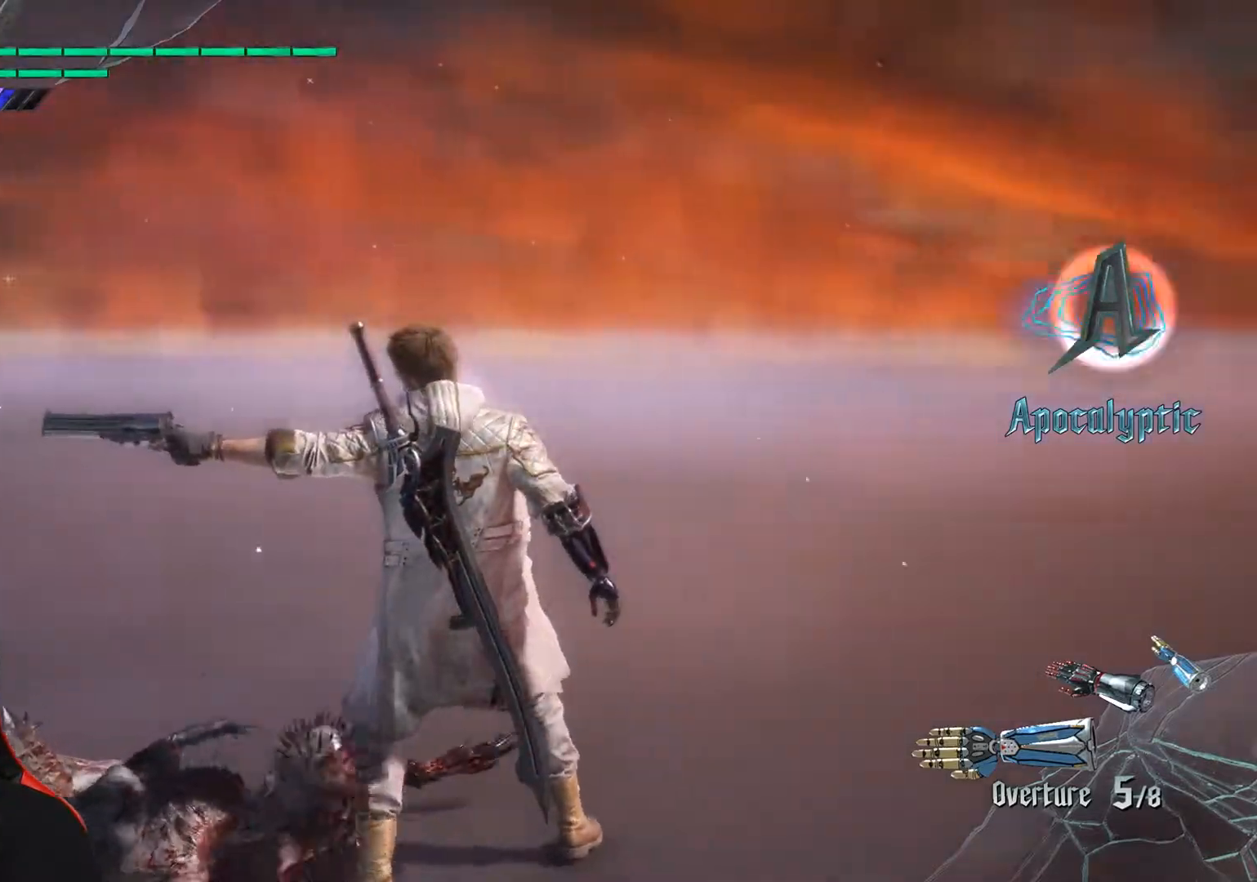
Gameplay with a controller (Xbox layout); each line is a JSON object with the inputs held at the frame after it. "events" lists button and stick changes between this image and that frame as [ms after this image, input, new state], when the widget could be followed in between. Not read: A B L3 R3 START X Y right_stick.
{"buttons": [], "left_stick": "center", "events": []}
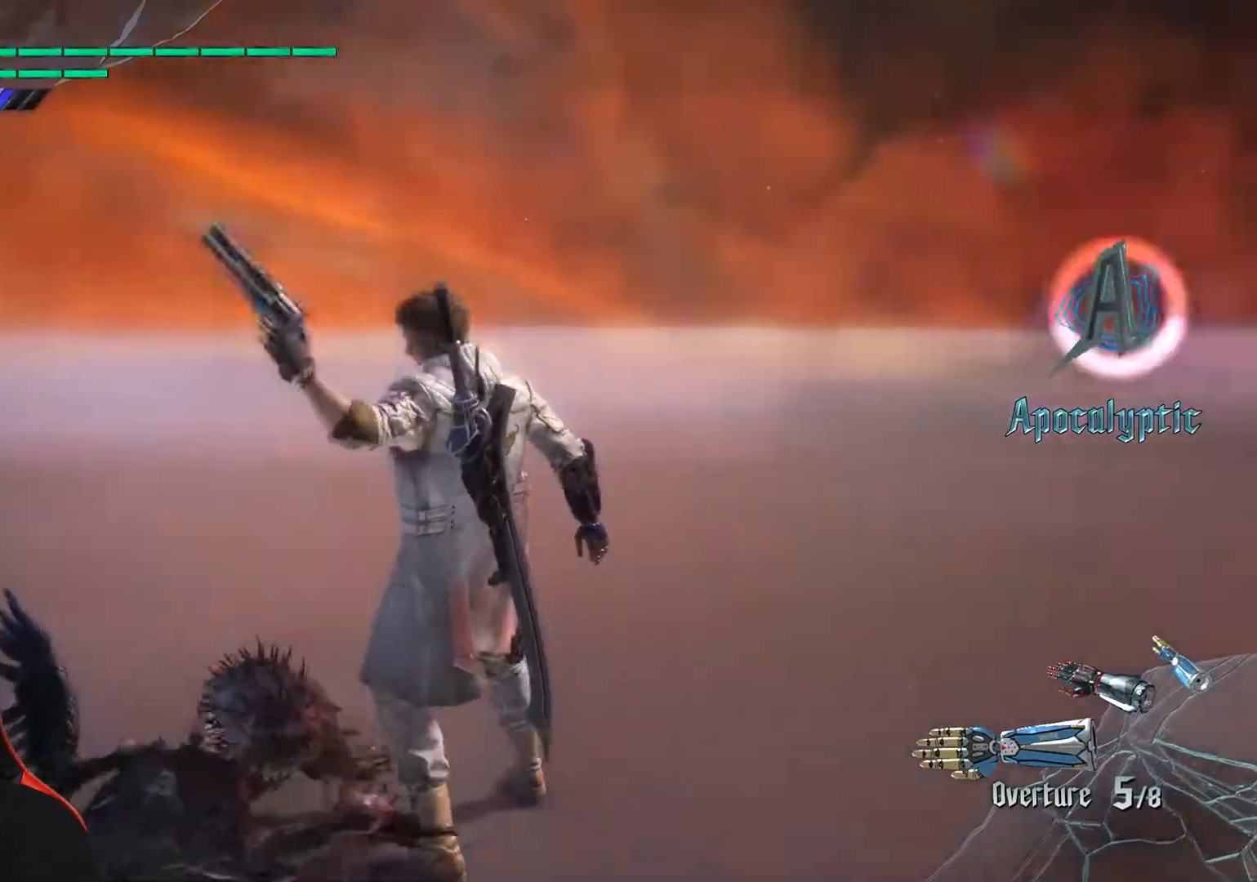
{"buttons": [], "left_stick": "center", "events": []}
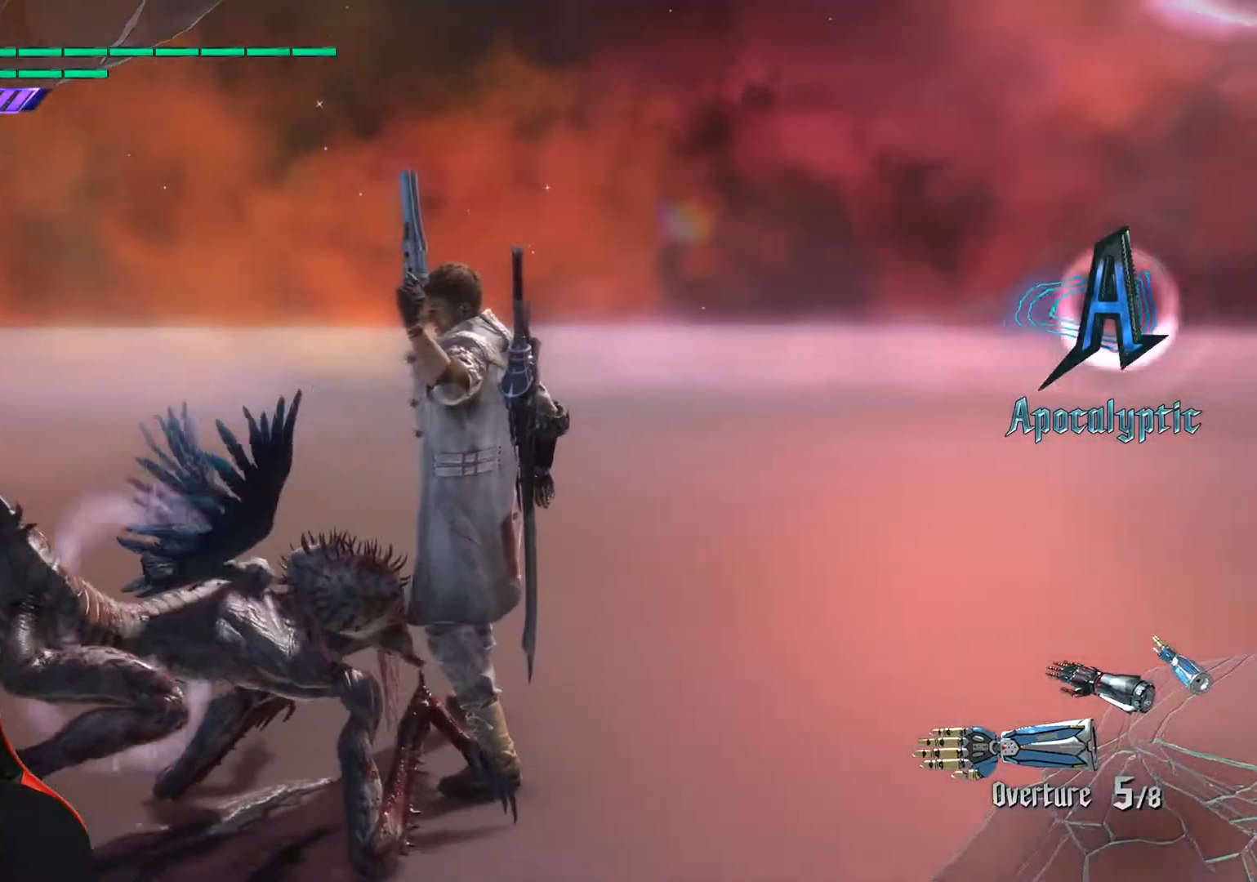
{"buttons": ["R1"], "left_stick": "down", "events": [[83, "R1", "down"], [83, "left_stick", "down"]]}
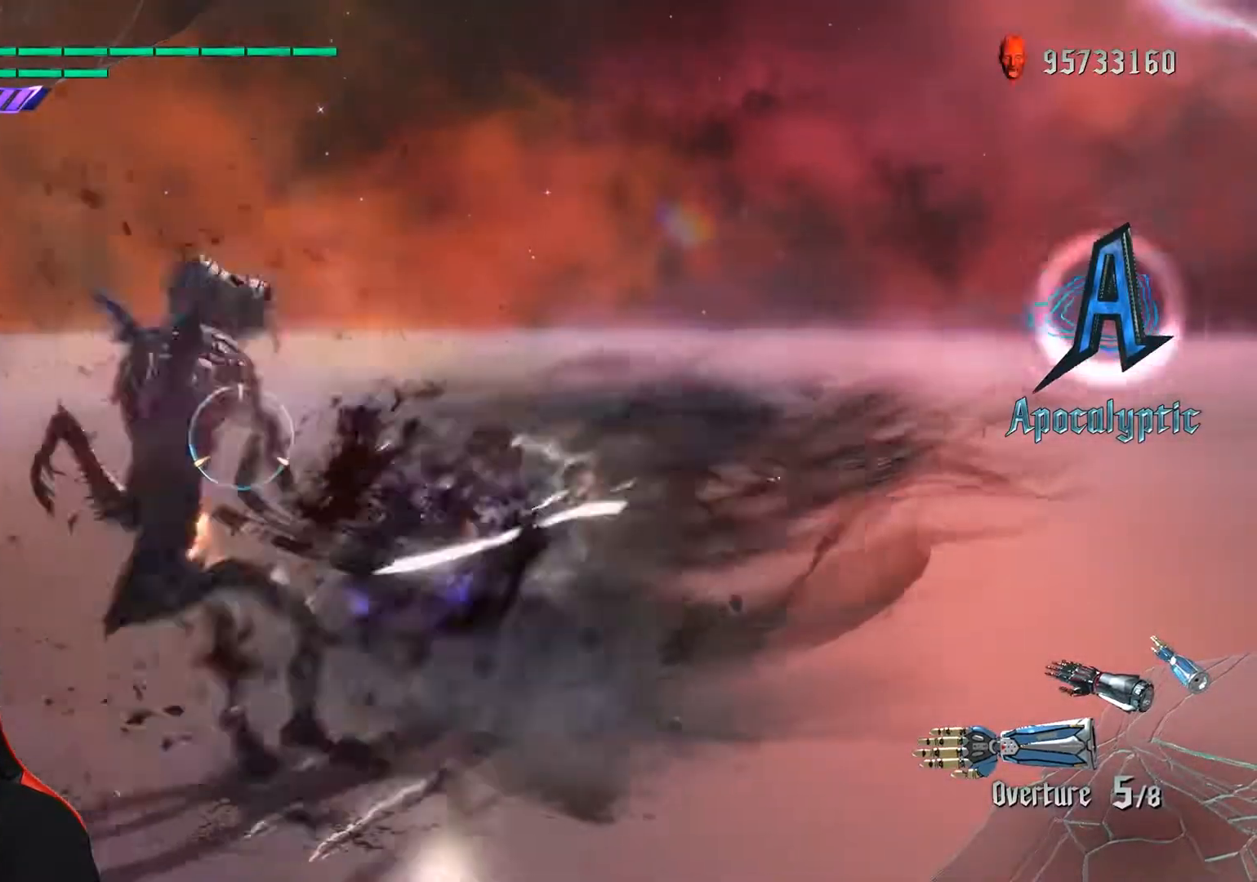
{"buttons": [], "left_stick": "center", "events": [[383, "left_stick", "center"], [500, "R1", "up"]]}
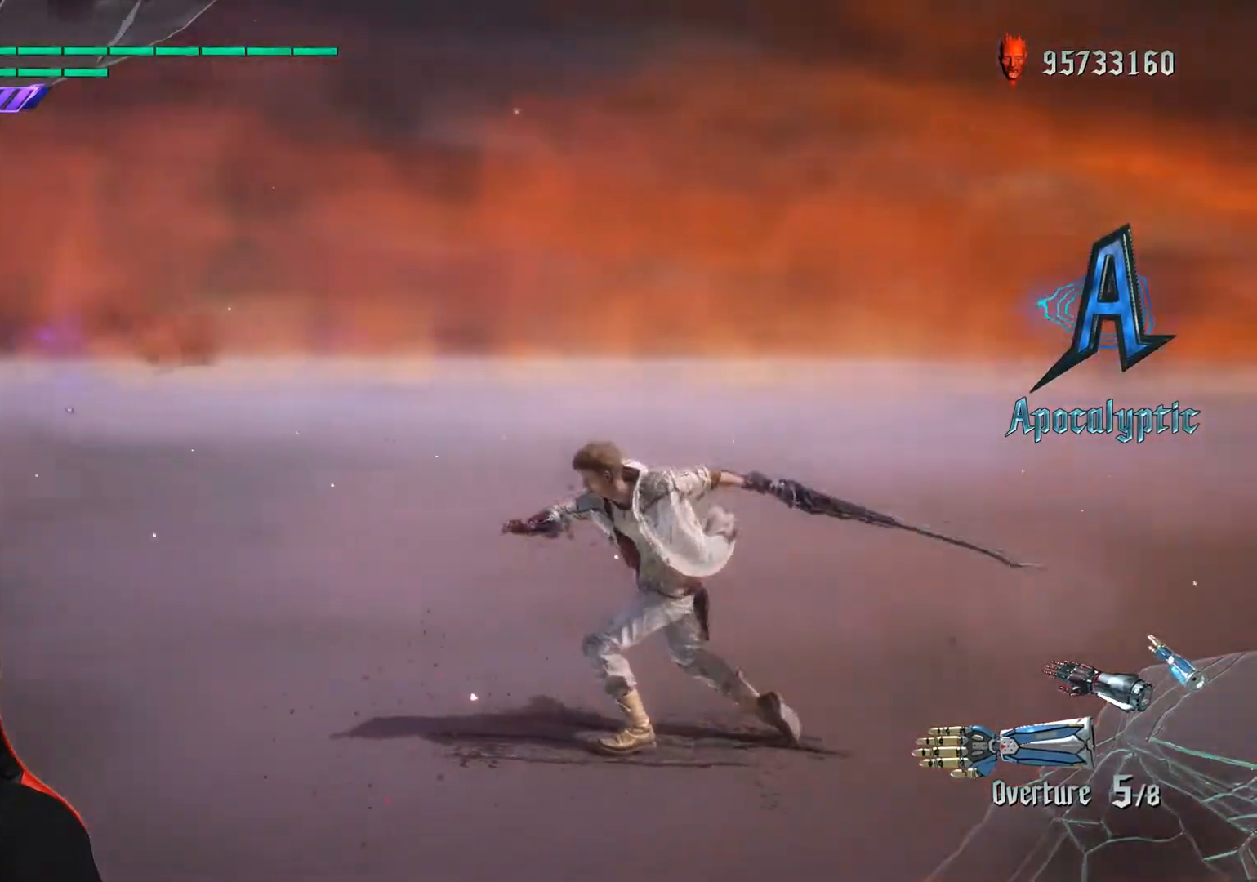
{"buttons": [], "left_stick": "center", "events": [[217, "SELECT", "down"], [367, "SELECT", "up"]]}
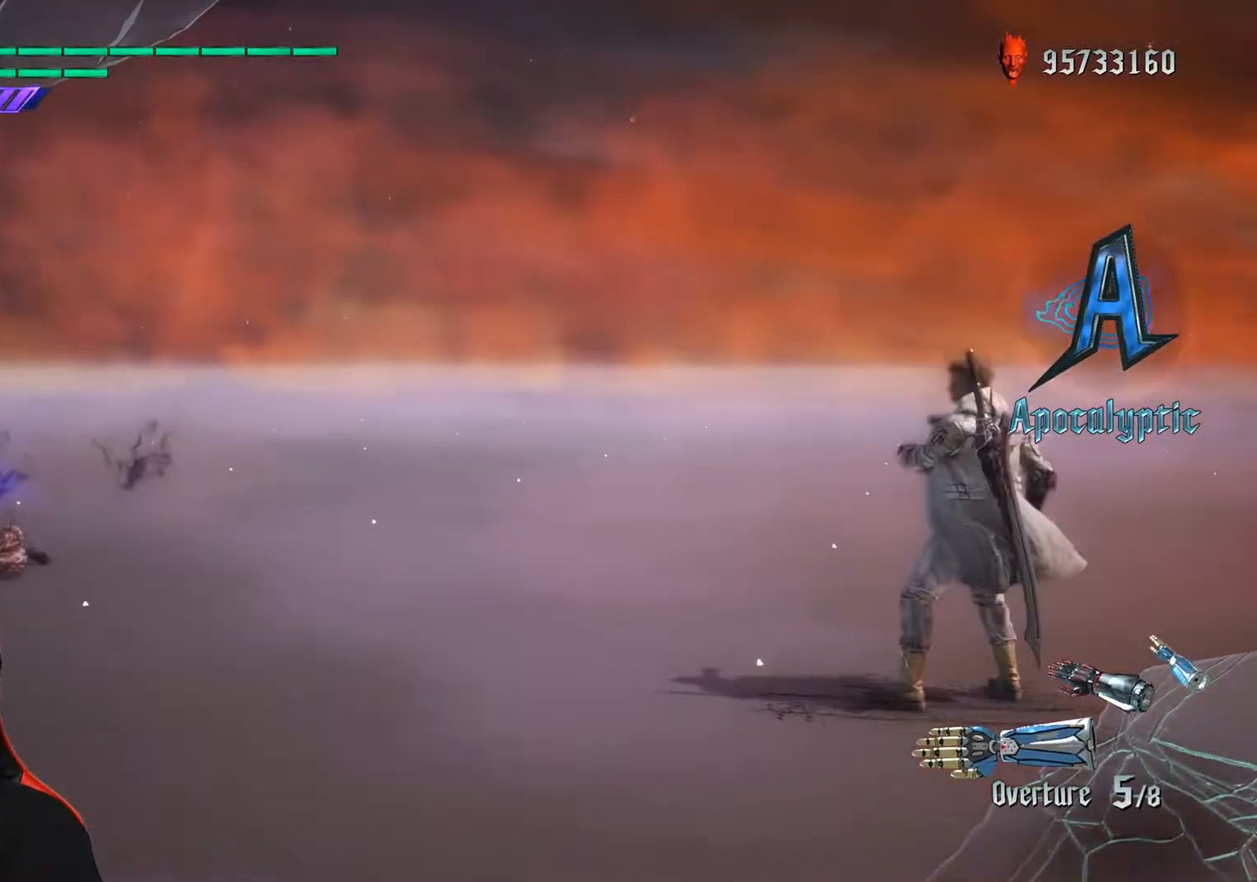
{"buttons": [], "left_stick": "center", "events": []}
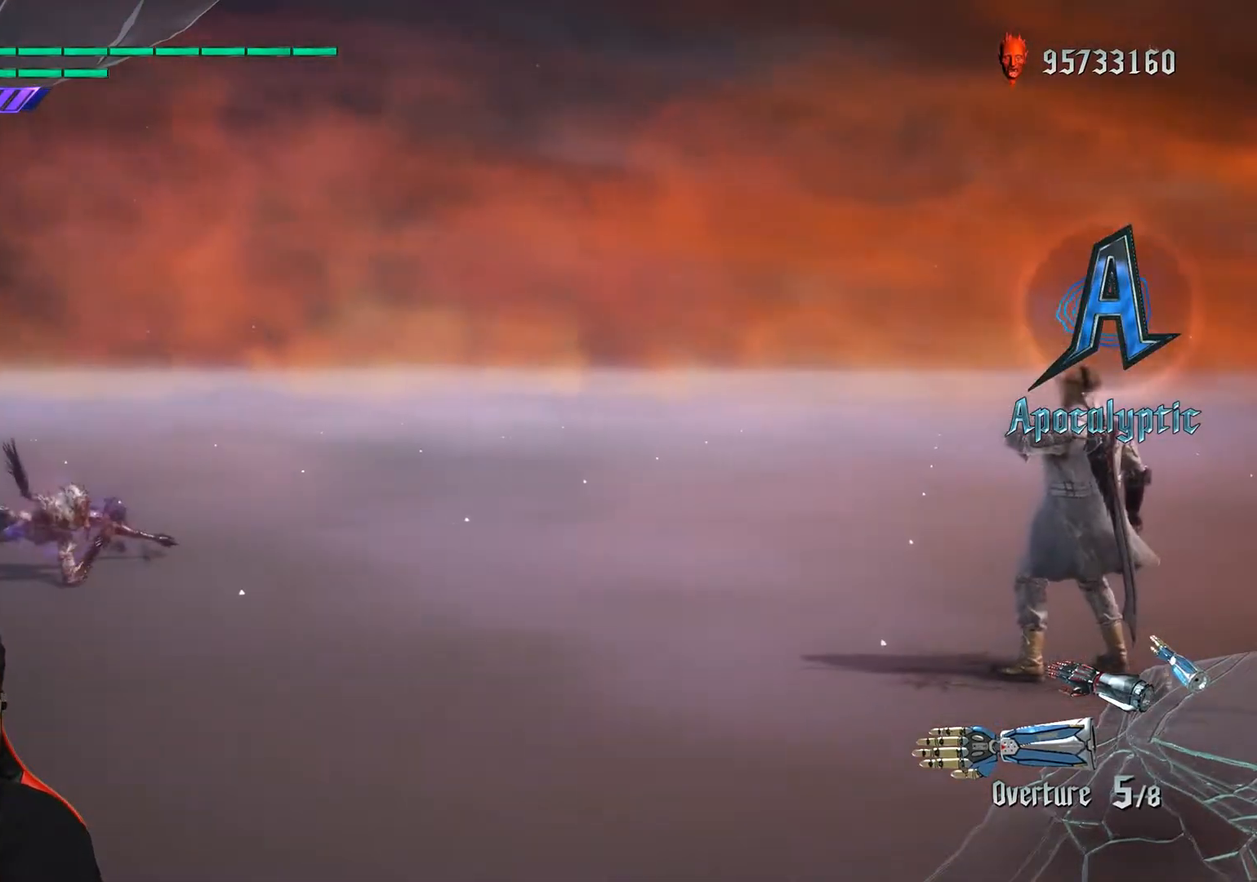
{"buttons": [], "left_stick": "center", "events": []}
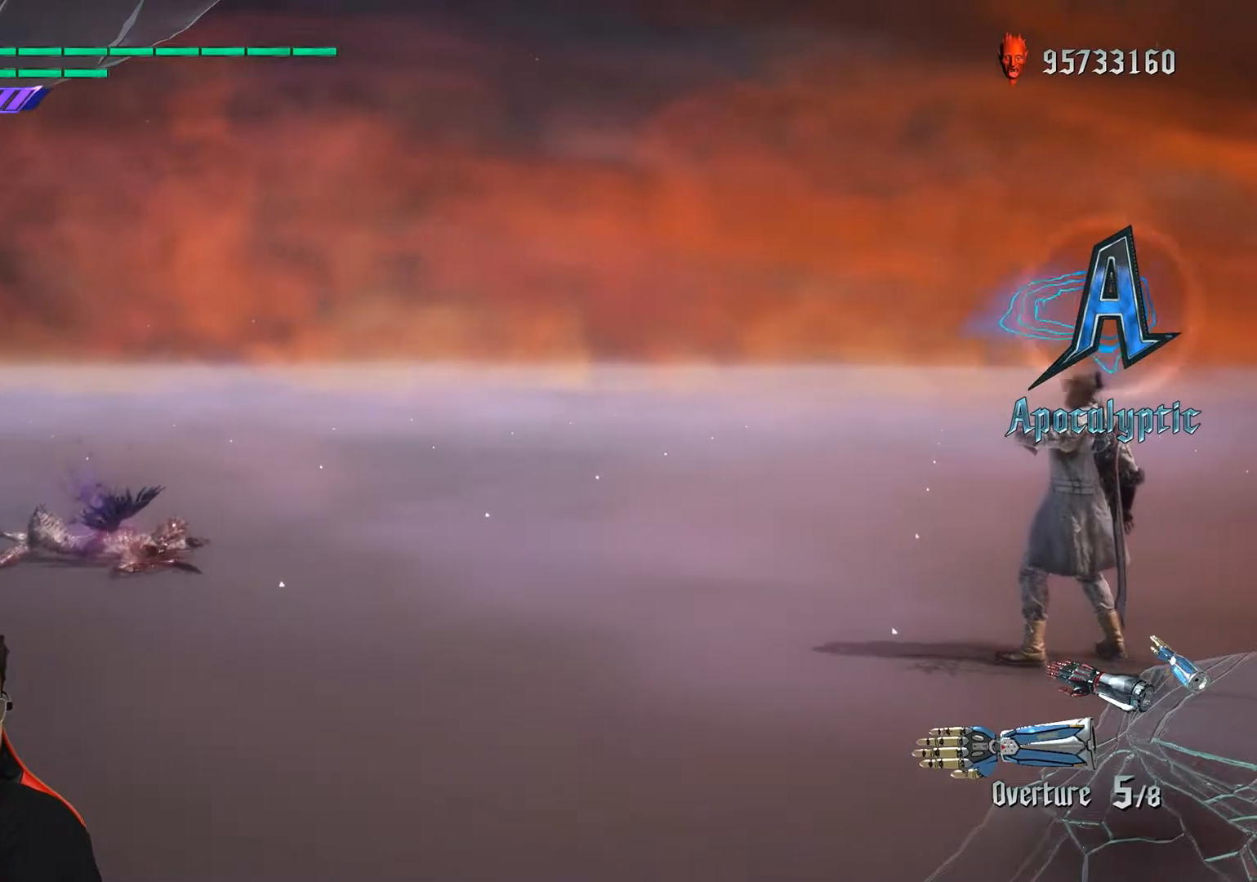
{"buttons": [], "left_stick": "center", "events": [[117, "left_stick", "down-left"], [233, "left_stick", "center"]]}
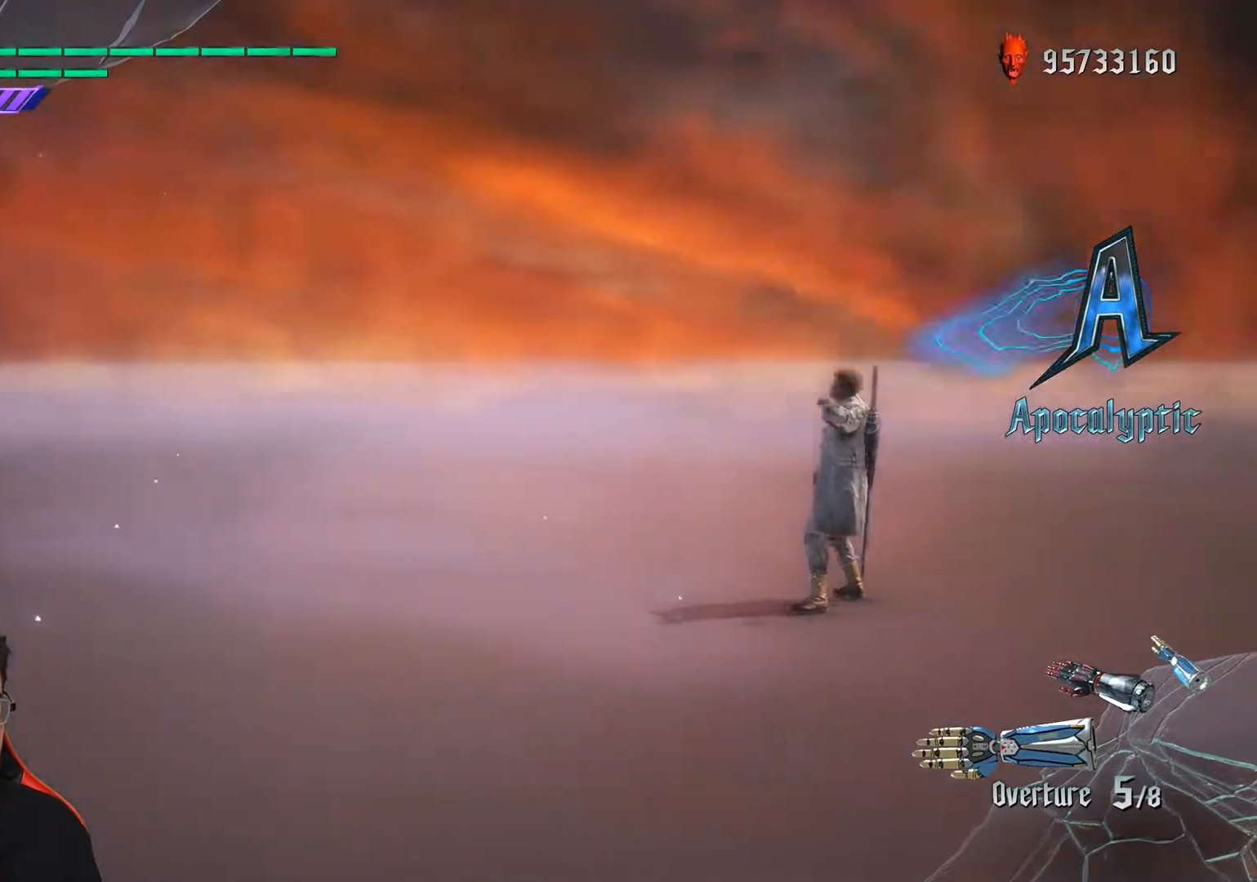
{"buttons": [], "left_stick": "center", "events": []}
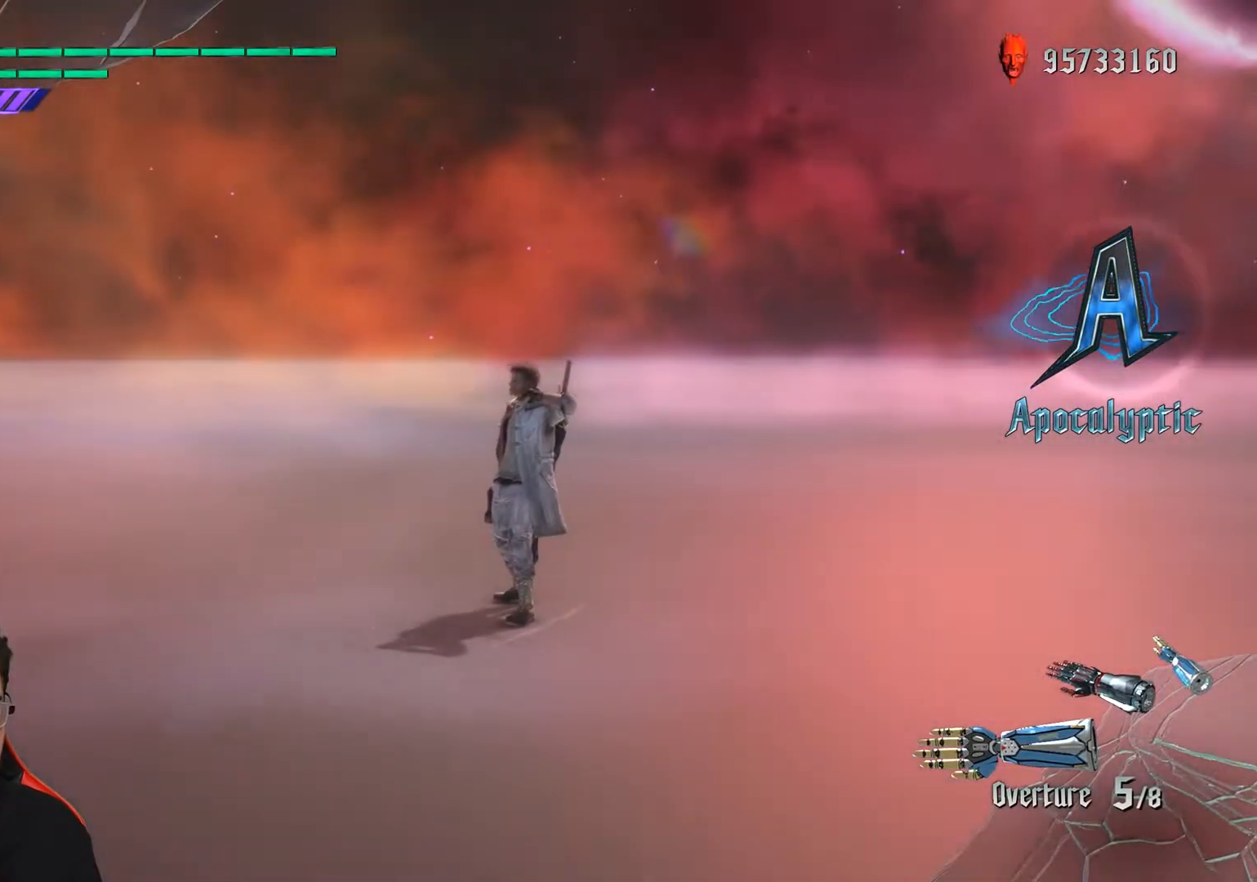
{"buttons": [], "left_stick": "down-left", "events": [[350, "left_stick", "down-left"]]}
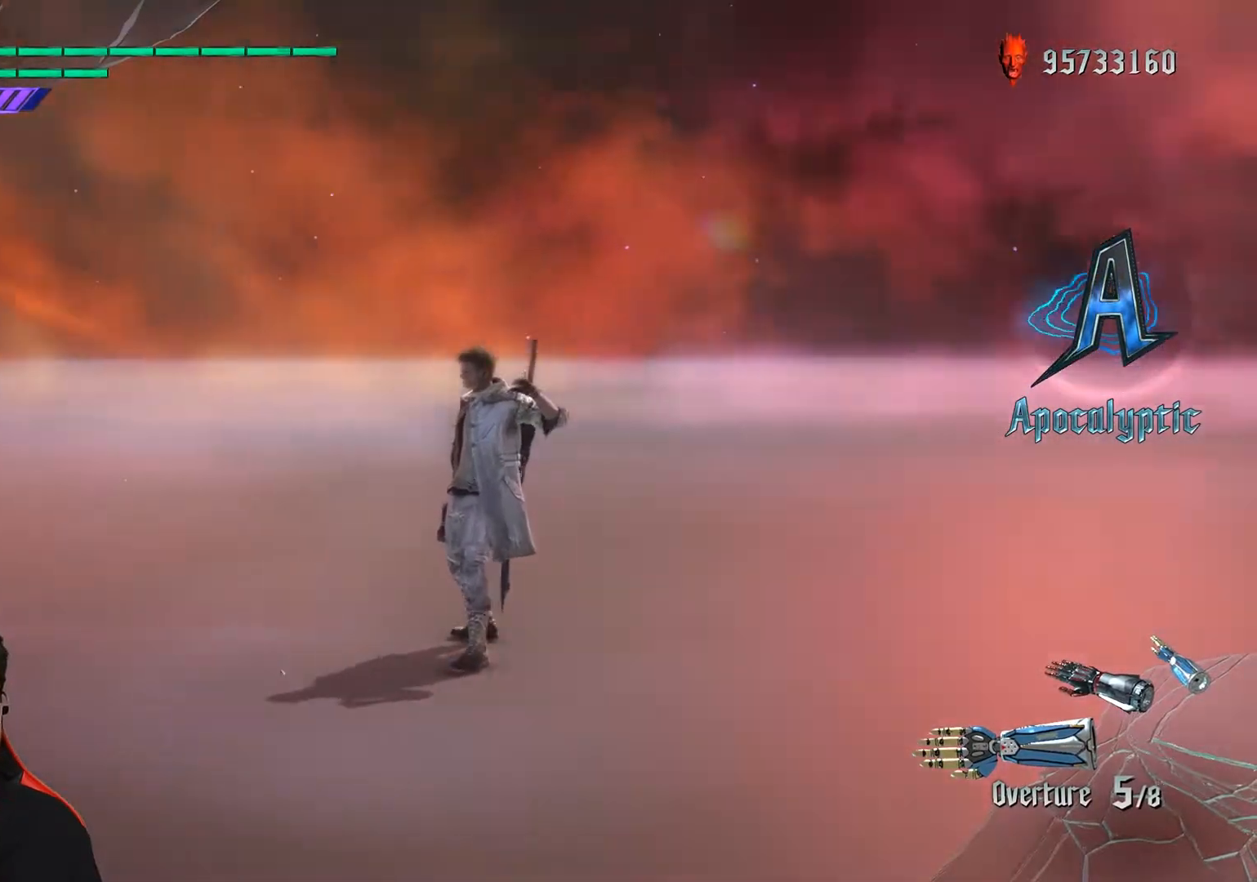
{"buttons": ["R1"], "left_stick": "up", "events": [[417, "R1", "down"], [483, "left_stick", "up"]]}
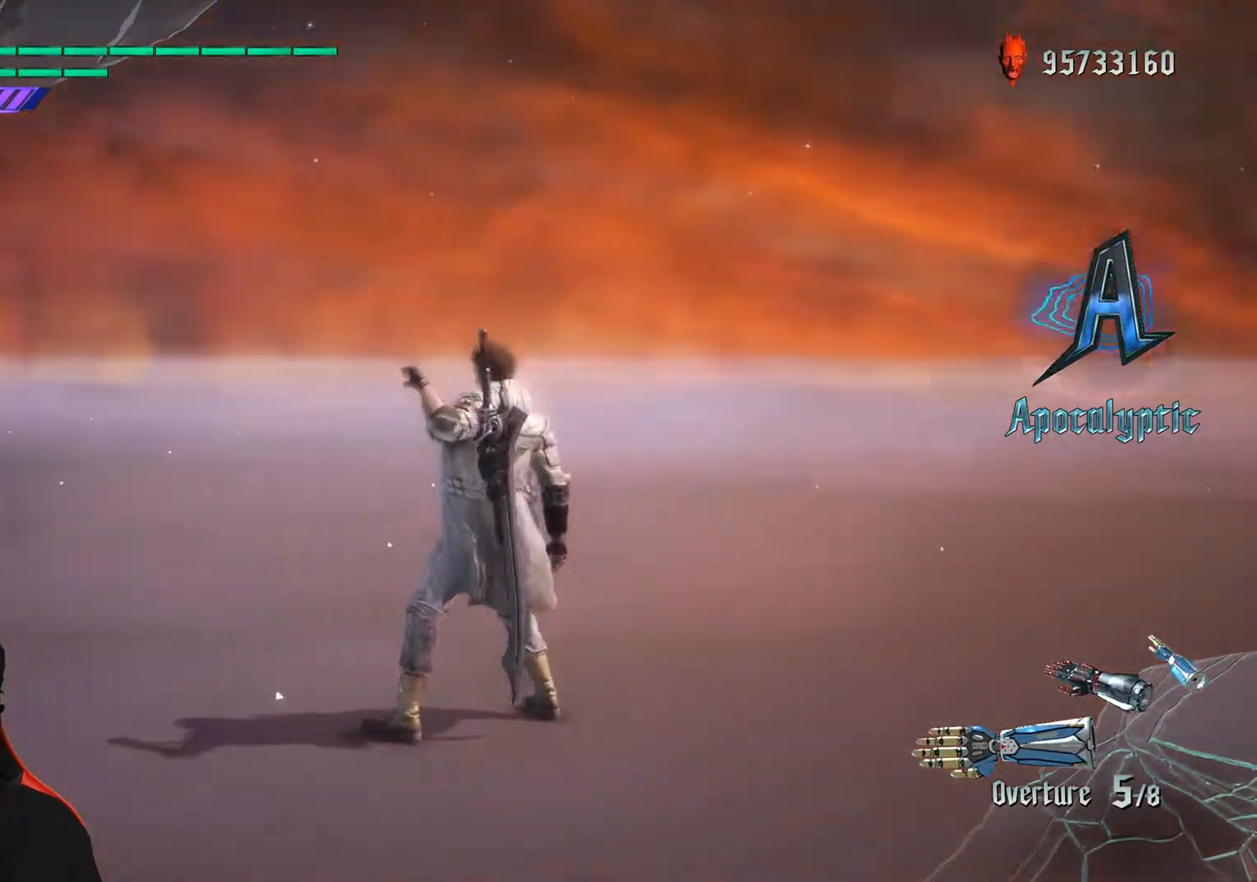
{"buttons": ["R1"], "left_stick": "up", "events": []}
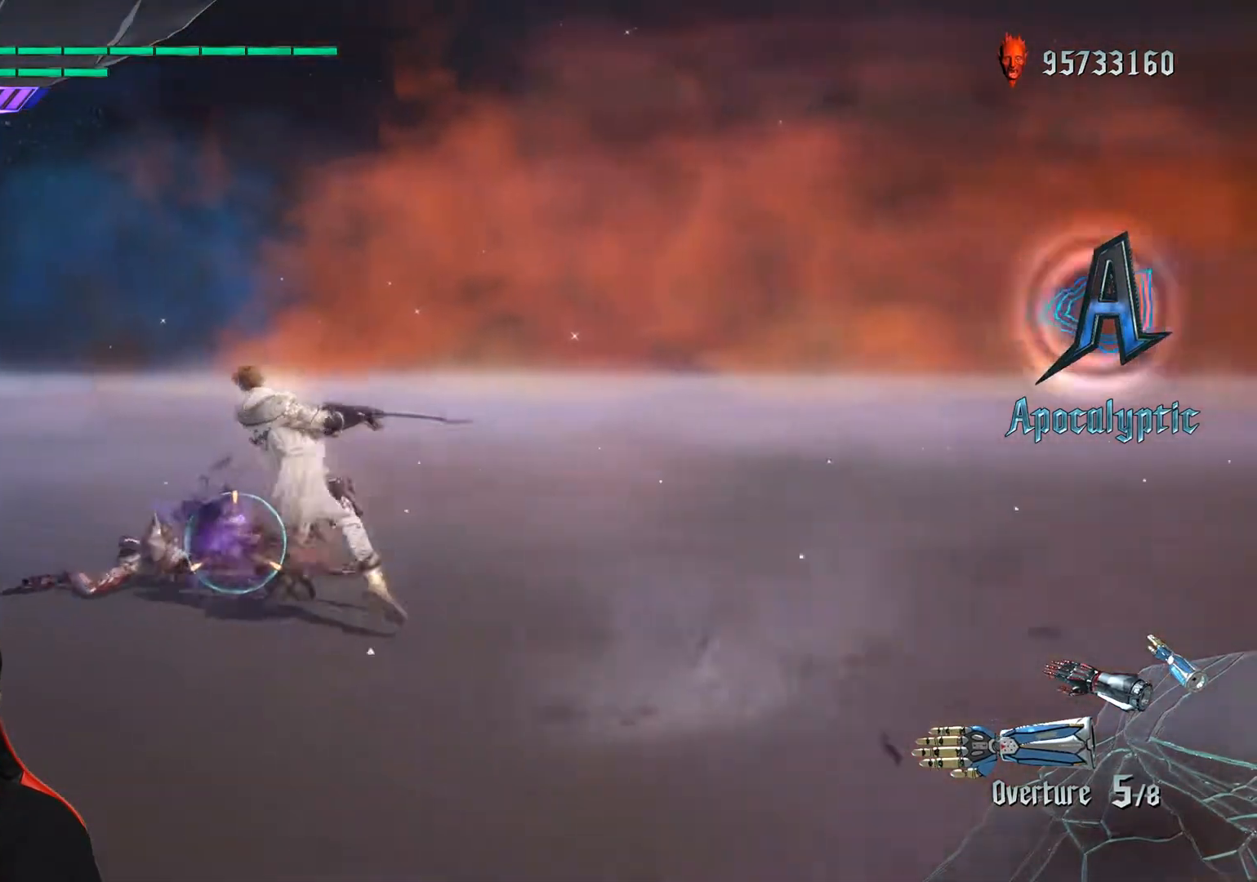
{"buttons": ["R1"], "left_stick": "down", "events": [[217, "left_stick", "center"], [300, "left_stick", "down"], [400, "left_stick", "center"], [483, "left_stick", "down"]]}
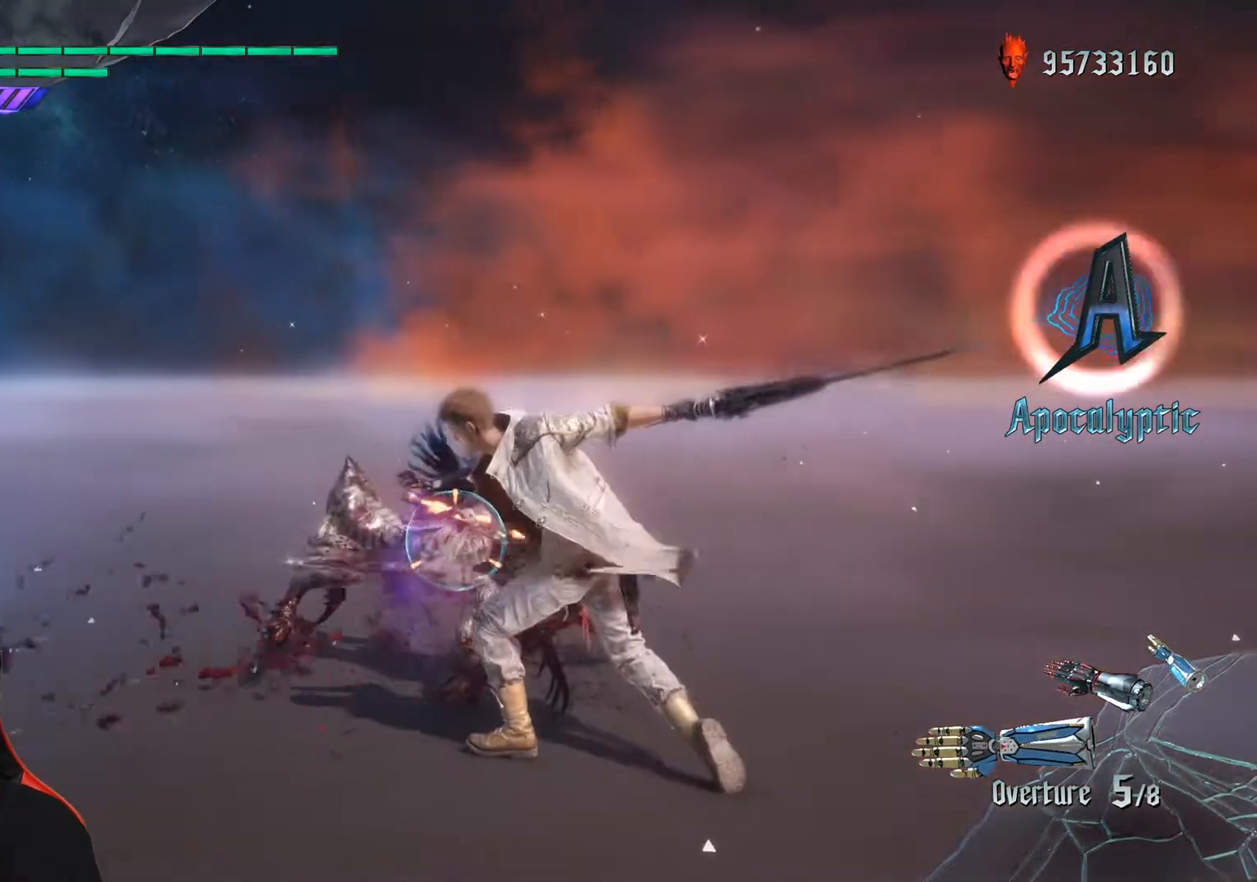
{"buttons": ["R1"], "left_stick": "down", "events": []}
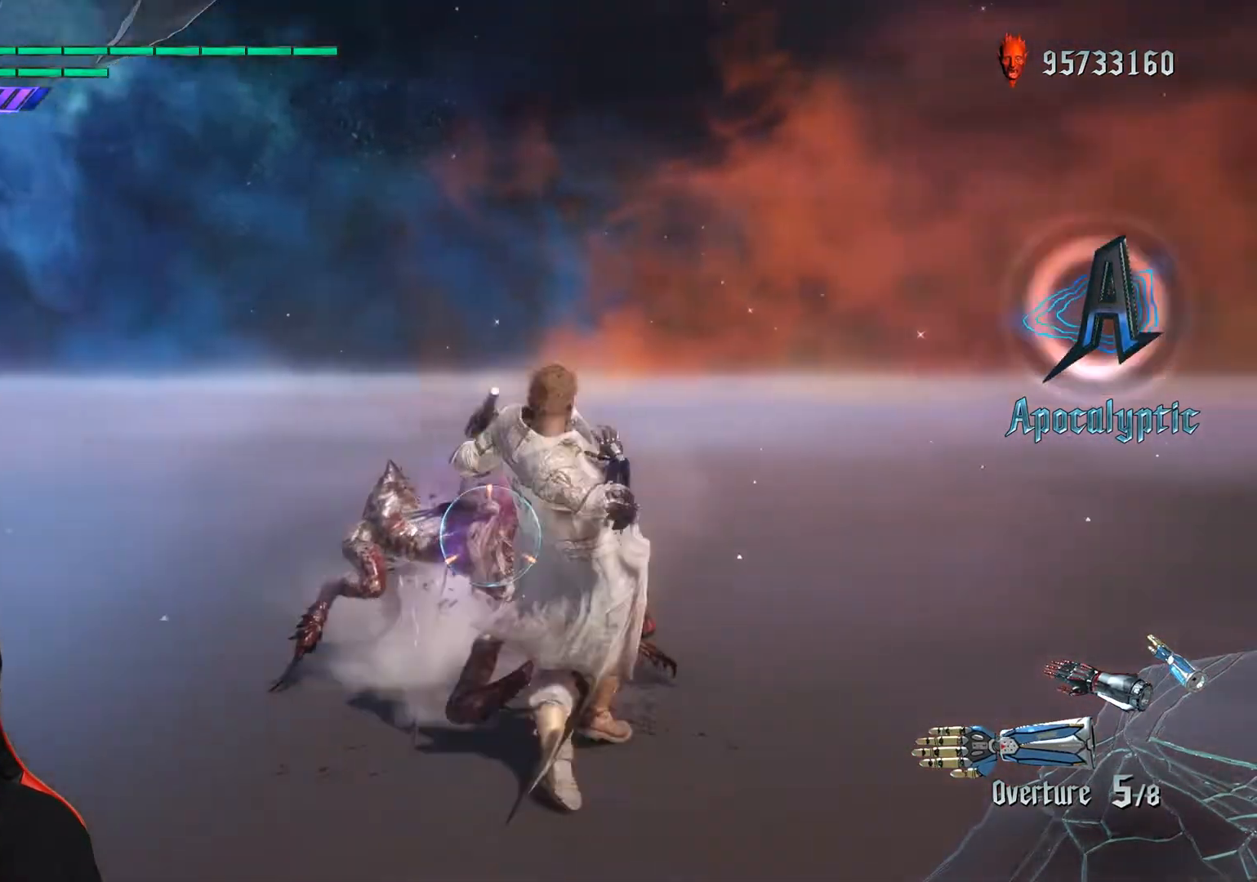
{"buttons": [], "left_stick": "center", "events": [[250, "R1", "up"], [283, "left_stick", "center"]]}
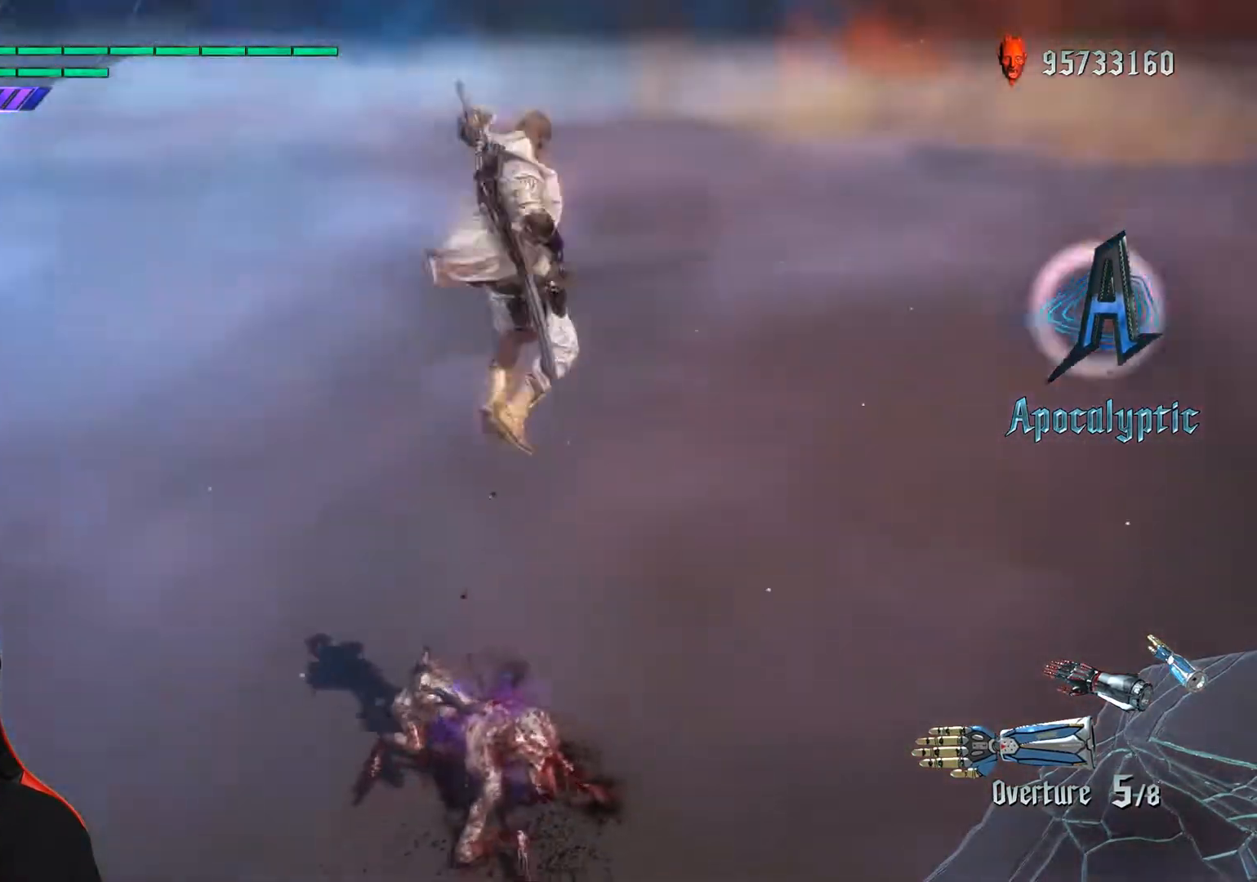
{"buttons": [], "left_stick": "center", "events": [[133, "SELECT", "down"], [333, "SELECT", "up"]]}
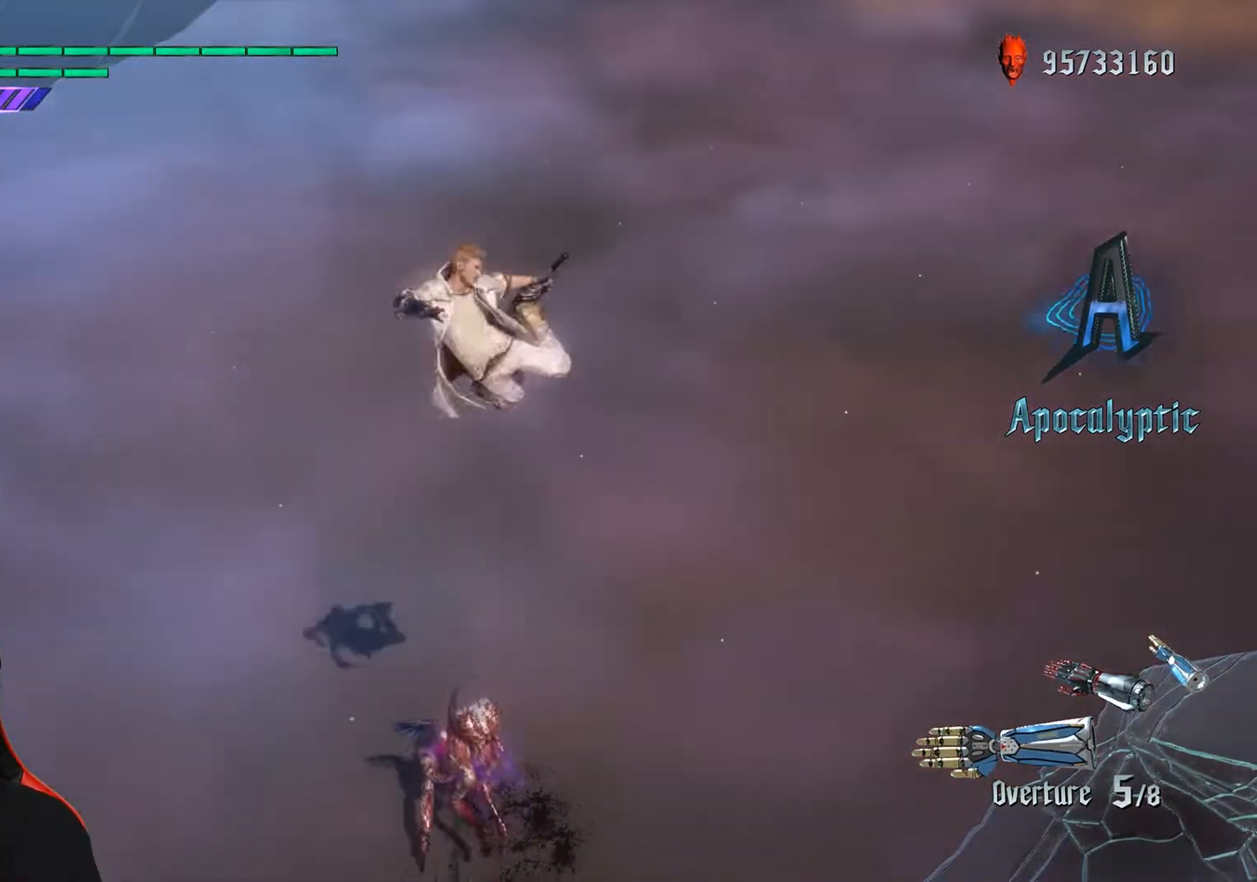
{"buttons": [], "left_stick": "center", "events": []}
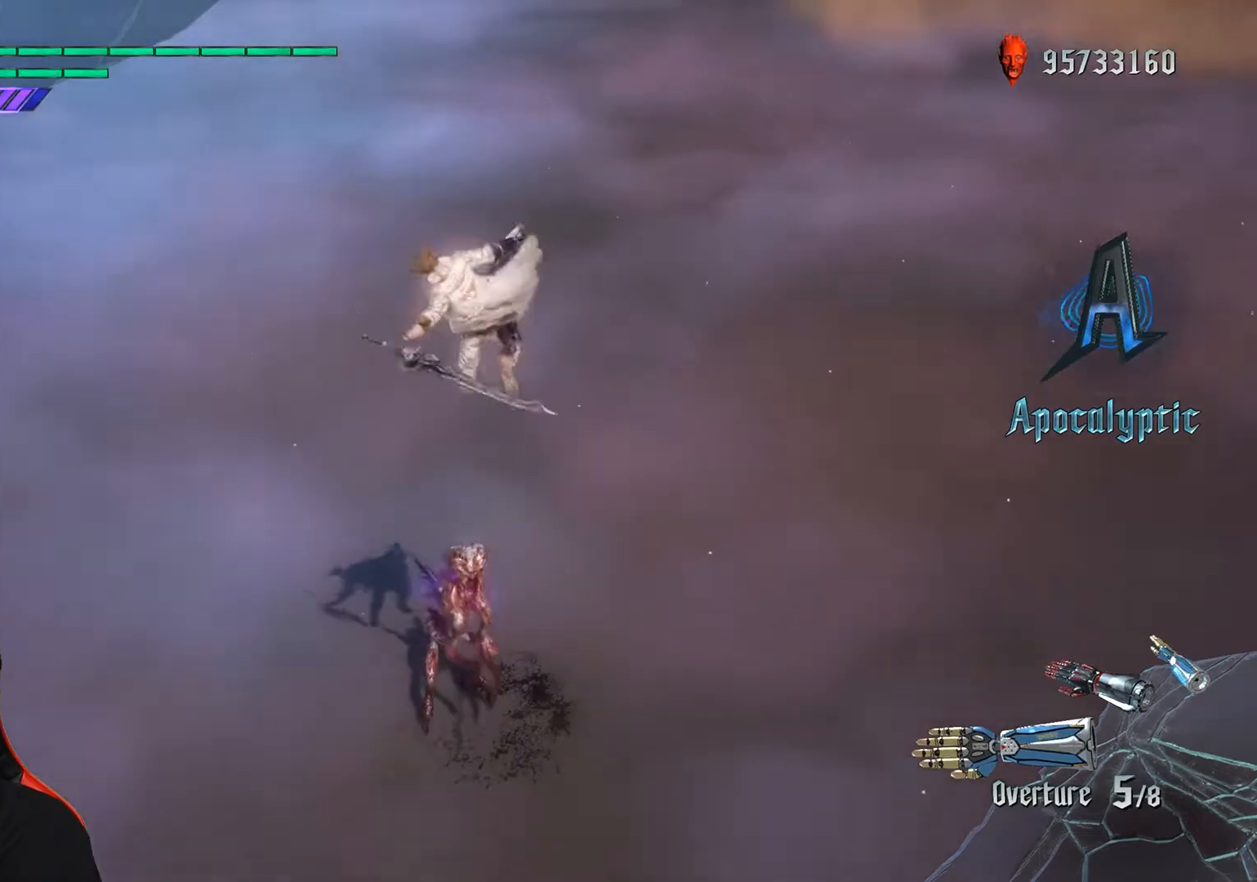
{"buttons": [], "left_stick": "center", "events": []}
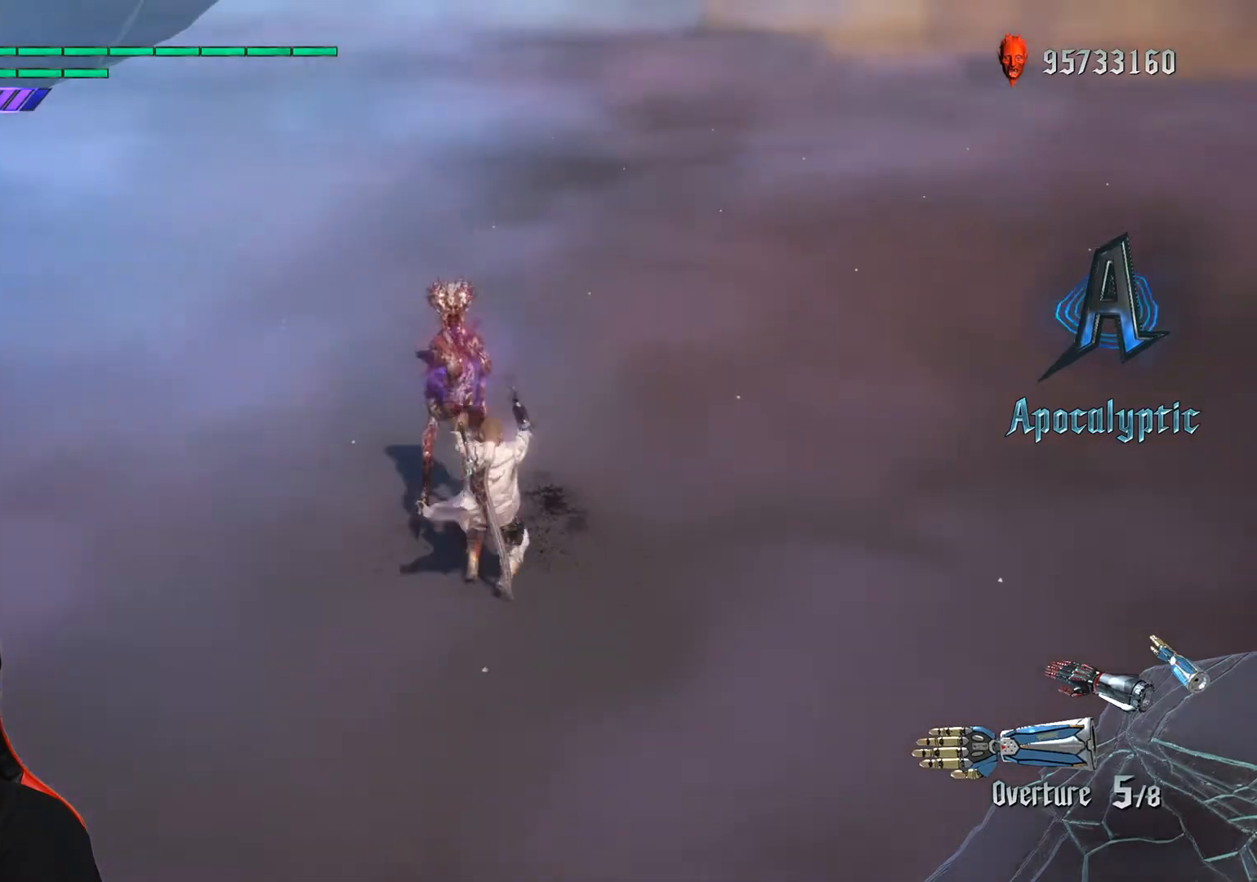
{"buttons": [], "left_stick": "center", "events": [[200, "SELECT", "down"], [350, "SELECT", "up"]]}
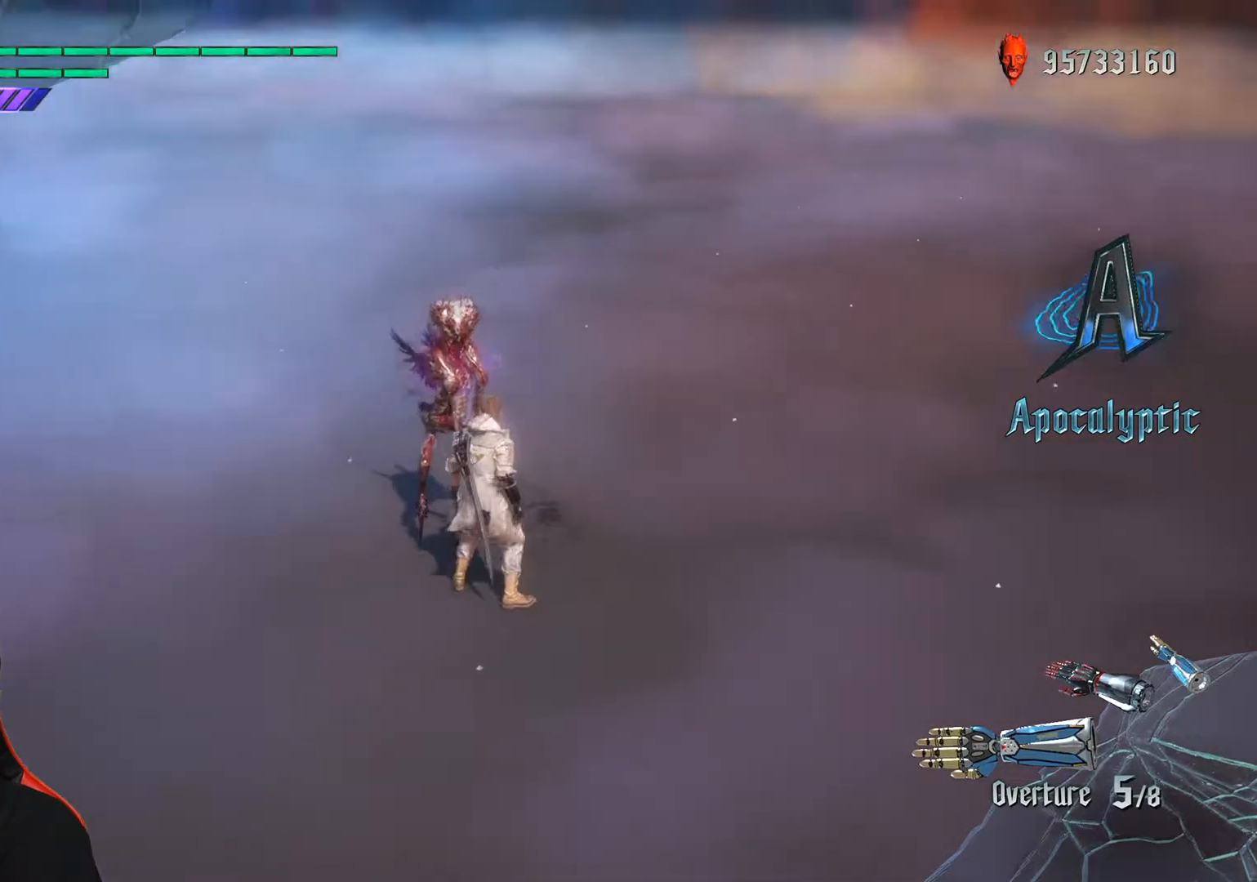
{"buttons": [], "left_stick": "center", "events": []}
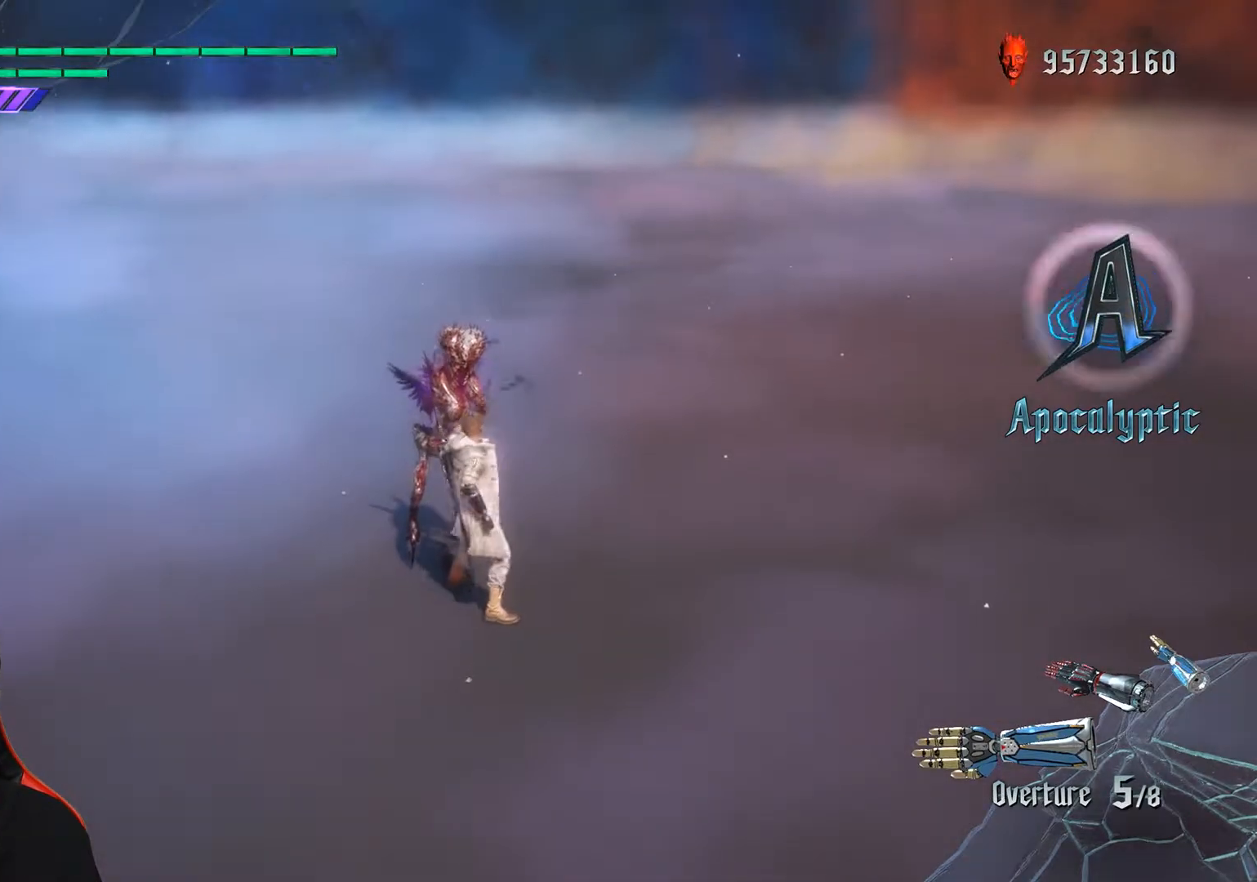
{"buttons": [], "left_stick": "center", "events": []}
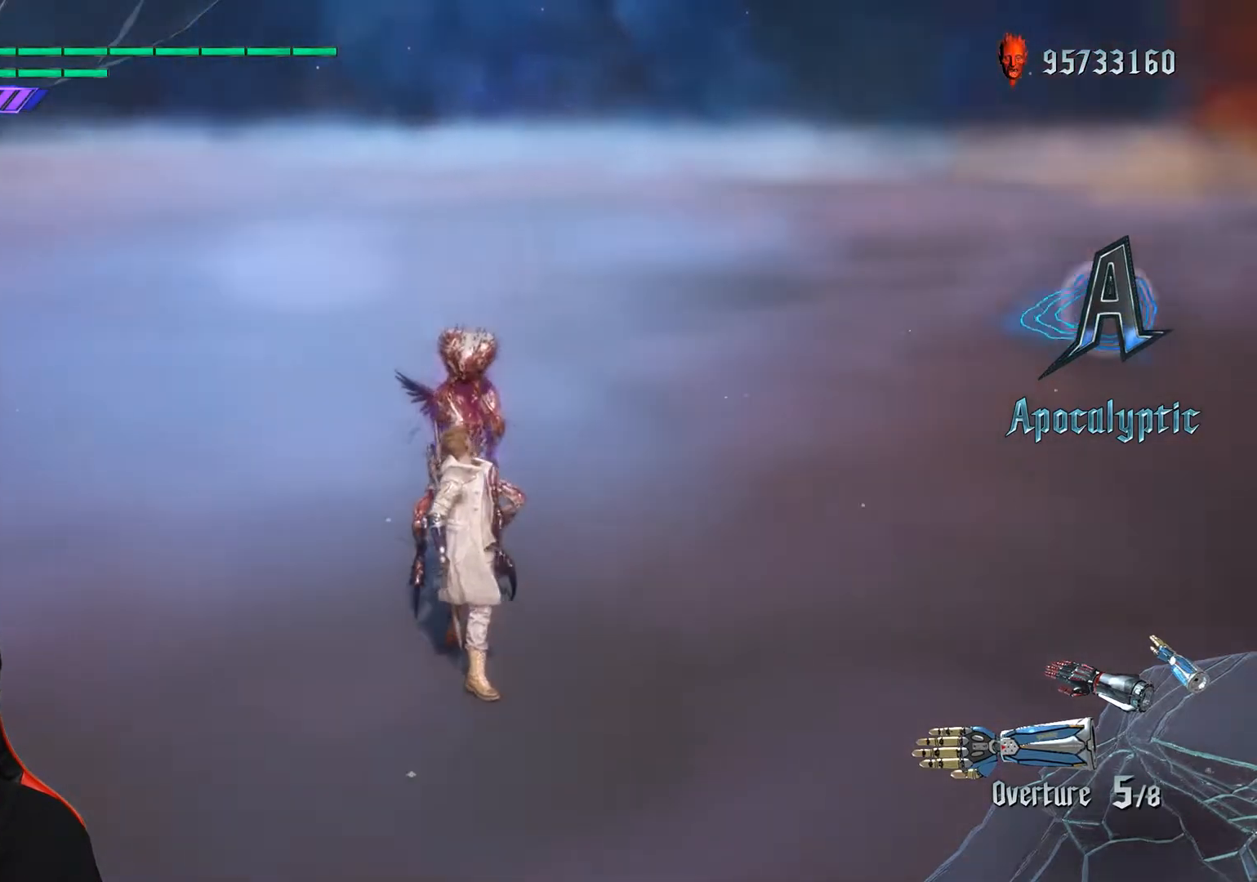
{"buttons": [], "left_stick": "down-right", "events": [[383, "left_stick", "down"], [483, "left_stick", "down-right"]]}
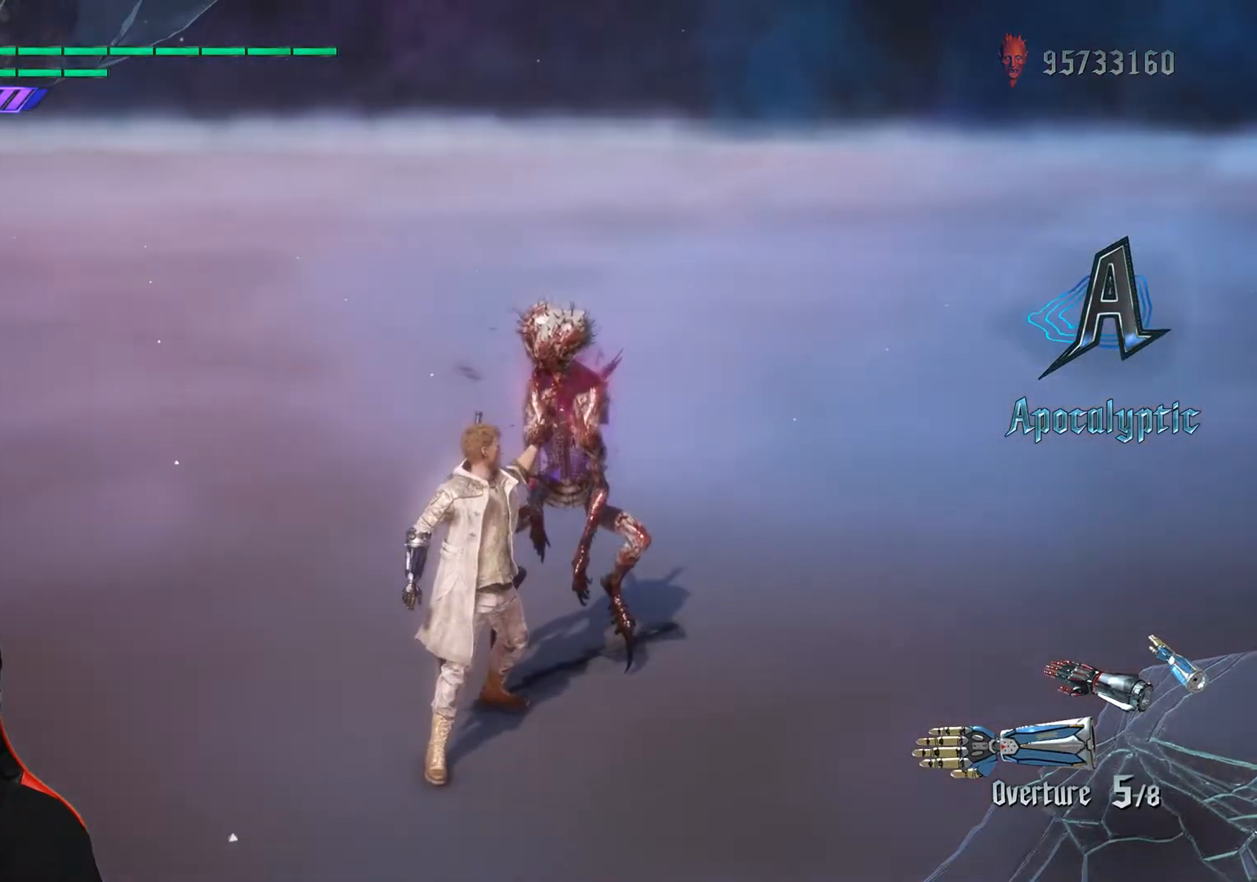
{"buttons": ["R1"], "left_stick": "up", "events": [[183, "R1", "down"], [183, "left_stick", "up"]]}
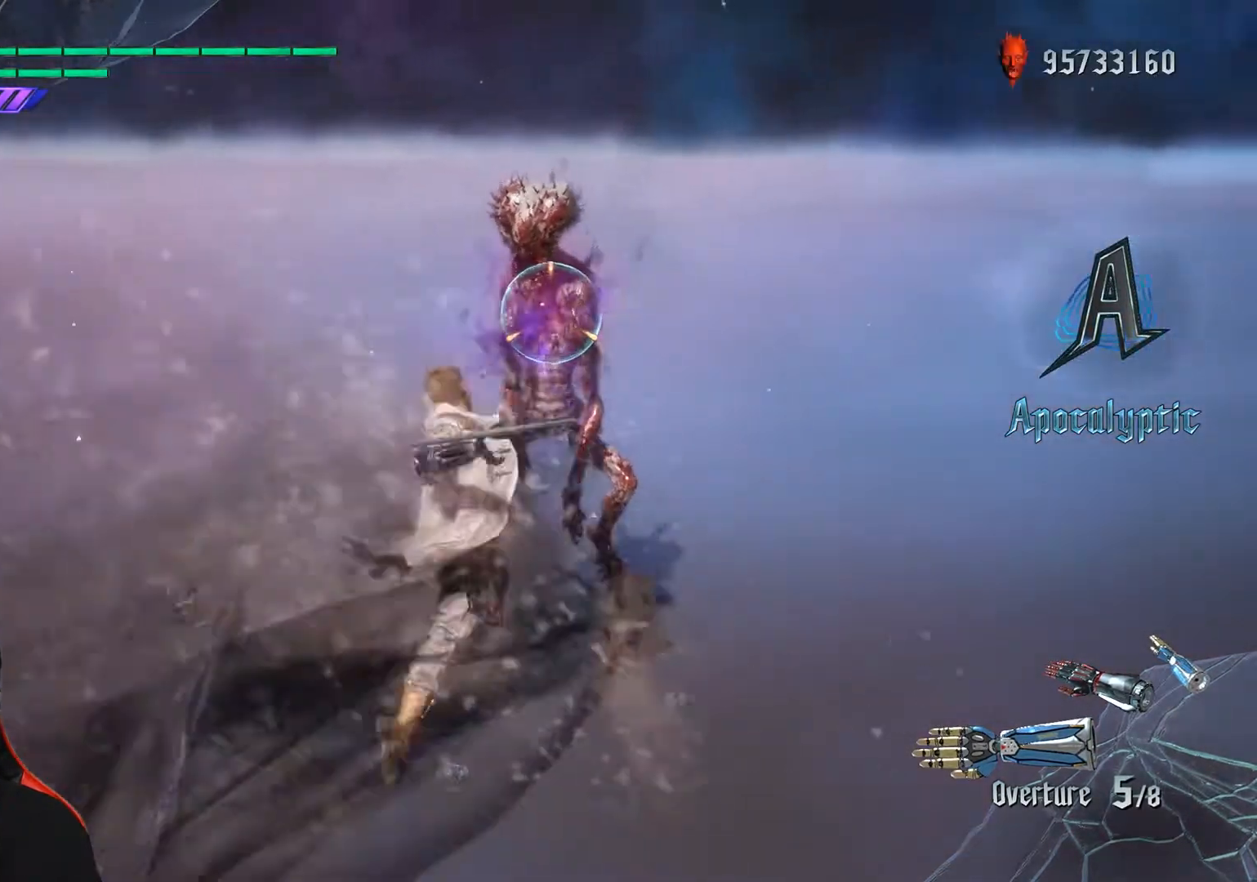
{"buttons": [], "left_stick": "center", "events": [[450, "left_stick", "center"], [483, "R1", "up"]]}
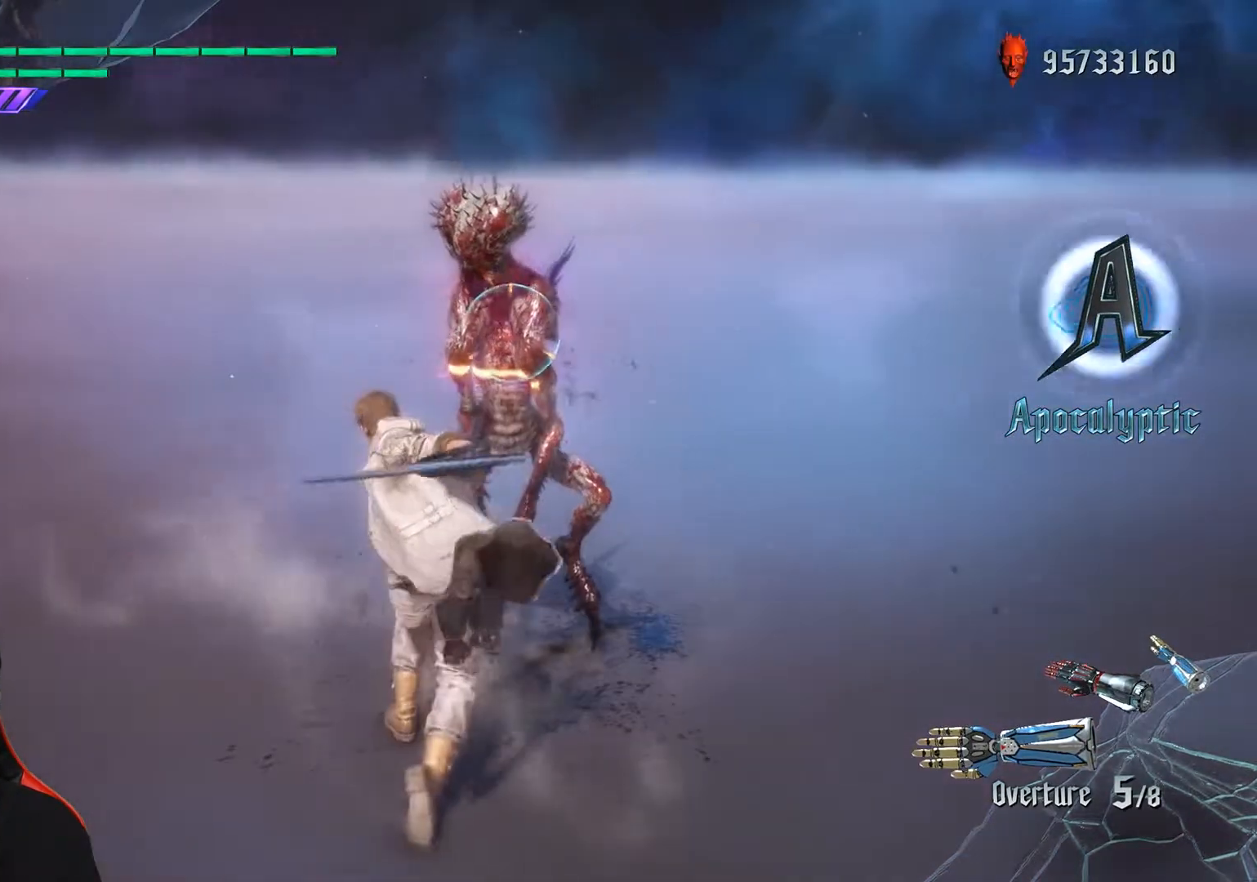
{"buttons": ["SELECT"], "left_stick": "center", "events": [[417, "SELECT", "down"]]}
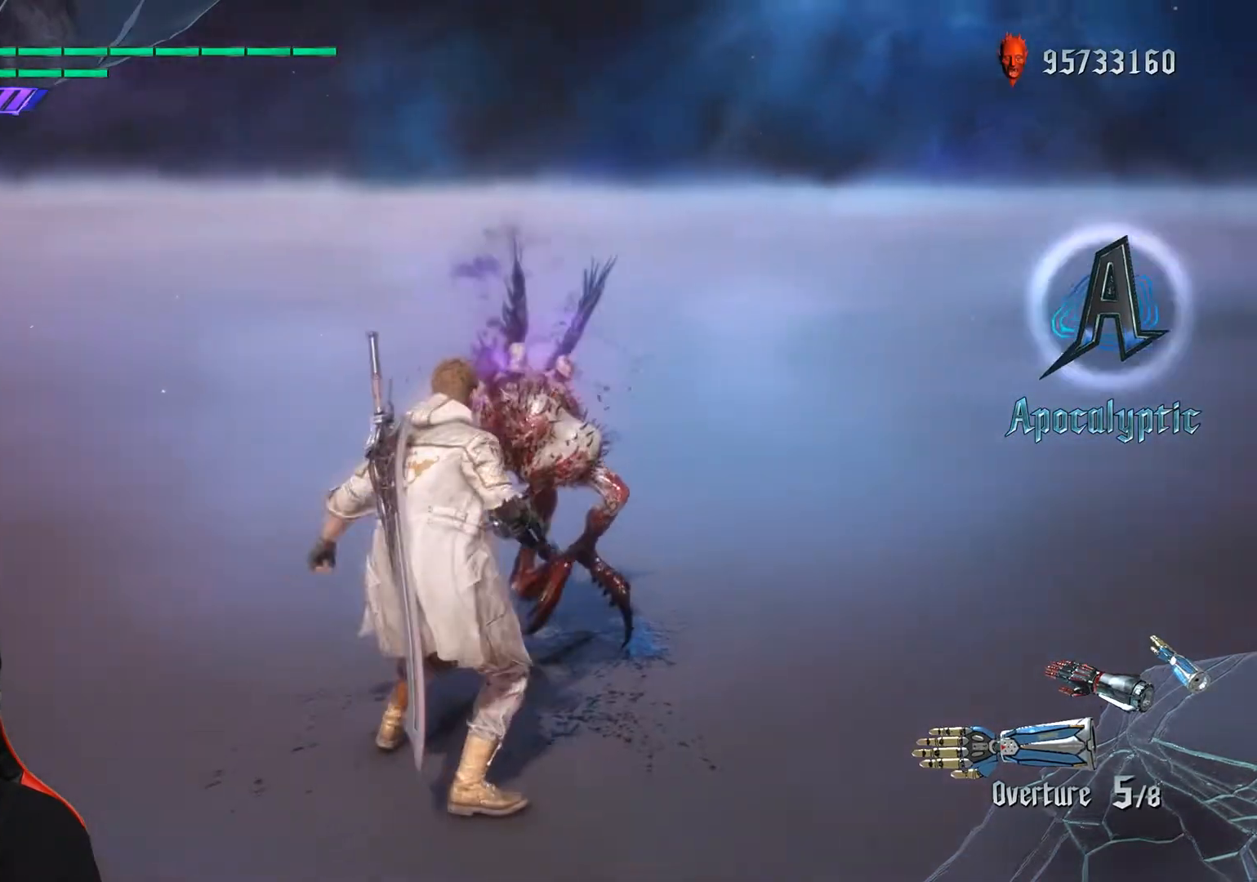
{"buttons": [], "left_stick": "center", "events": [[67, "SELECT", "up"]]}
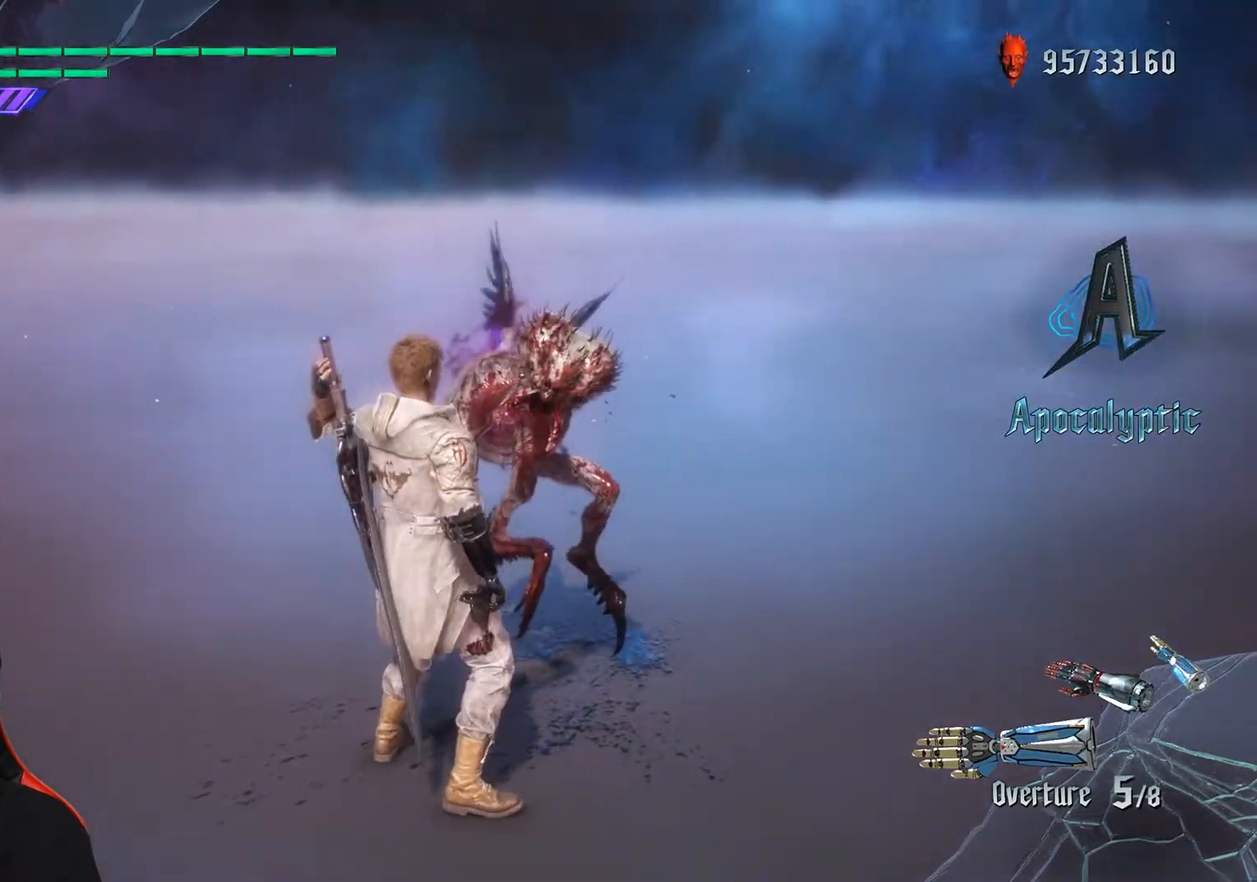
{"buttons": [], "left_stick": "center", "events": []}
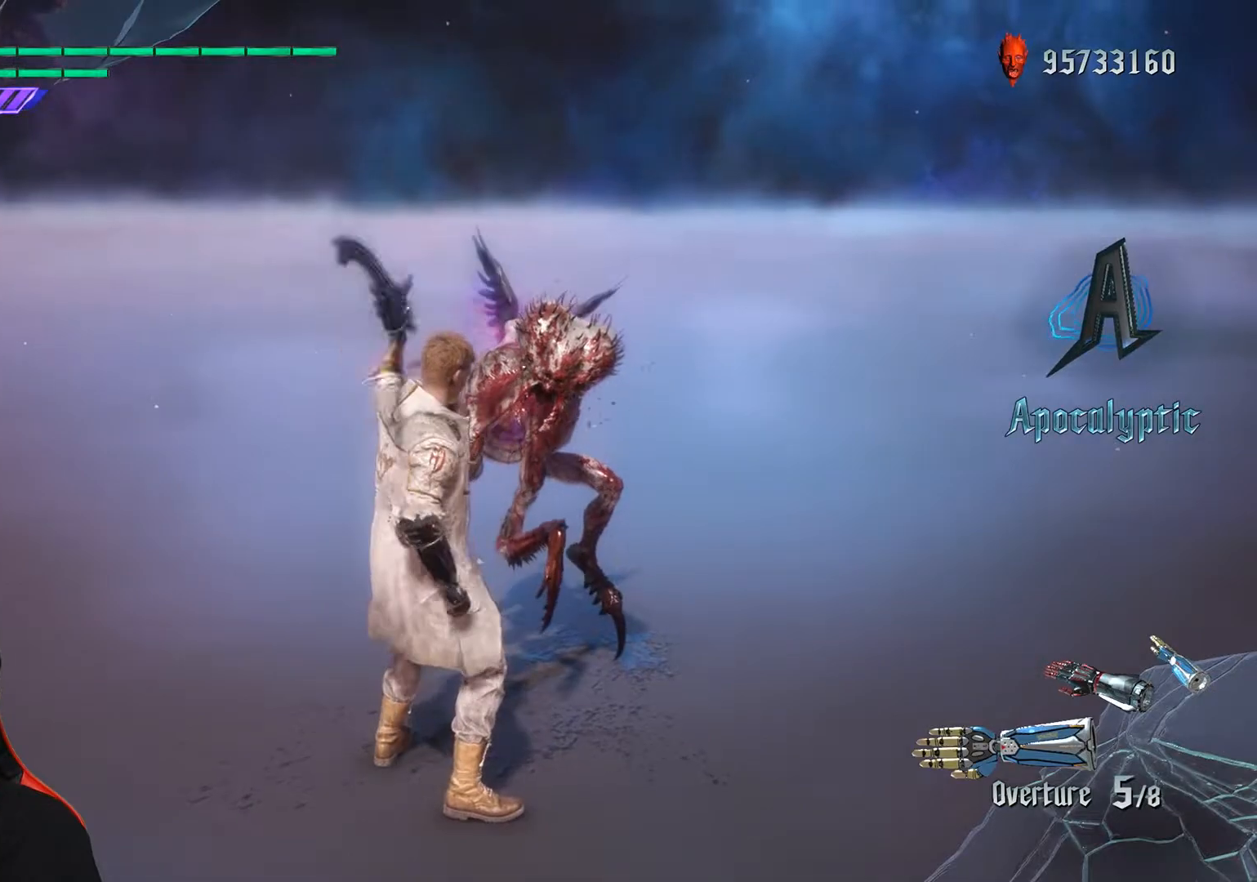
{"buttons": [], "left_stick": "center", "events": [[283, "left_stick", "down"], [417, "left_stick", "center"]]}
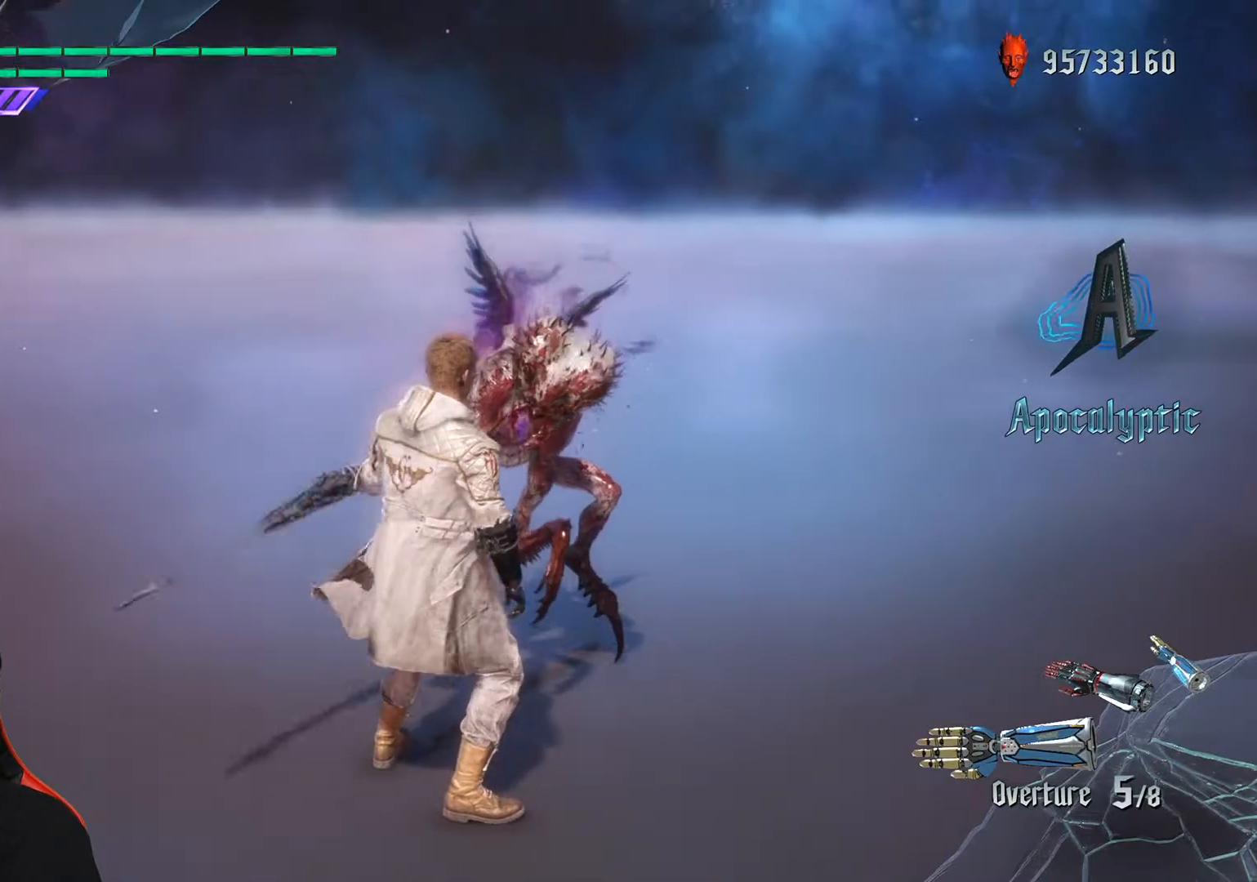
{"buttons": [], "left_stick": "center", "events": []}